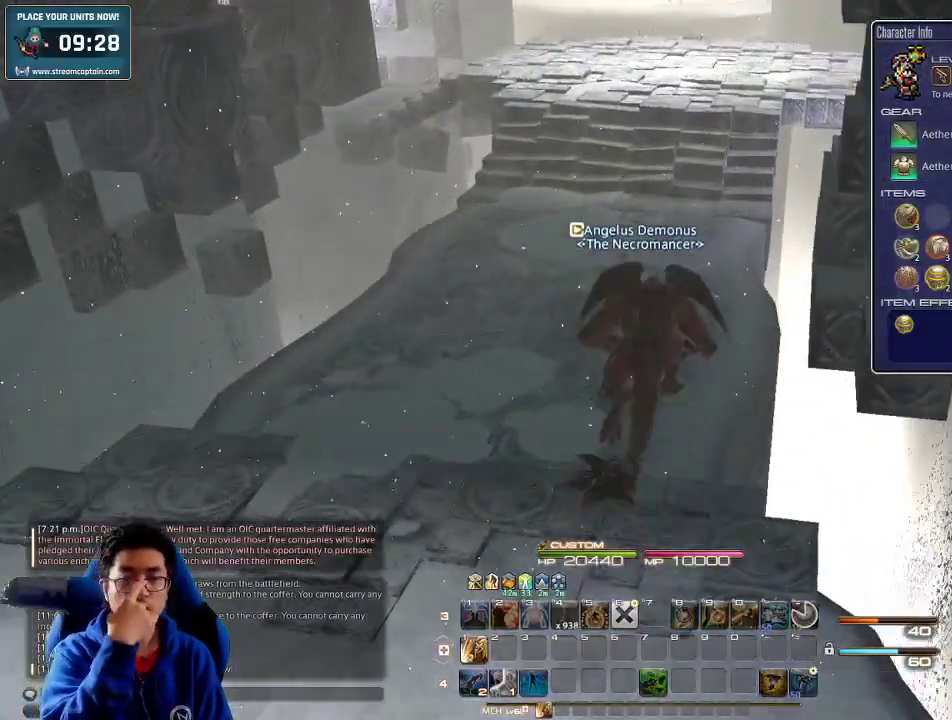
Gameplay with keyboard; each line is a JSON object with the keys held at the frame after it. "events" lists presses ("down") and releases ("up") of ".", "/", "0", "1", "2", "3", "4", "5", "6", "7", "8", "9", "a", "alt_l", "alt_r", "b", "backslash", "backspace", "c", "caps_lock", "comma", "ctrl_l", "ctrl_r", "d", "down", "e", "equals", "escape", "f", "f1", "f10", "f11", "f12", "f2", "f3", "f4", "f5", "f6", "f7", "f8", "f9", "g", "h", "i", "j", "k", "l", "lbracket", "left", "m", "minus", "n", "o", "p", "q", "quote", "r", "rbracket", "return", "right", "s", "semicolon", "shift_l", "shift_r", "space", "super", "t", "tab", "tilde", "u", "up", "v", "w", "x", "y" and "z" between this image and that frame as [ms after this image, input, new state], when the widget could be followed in between. No other keys are recorded. Mouse input is not recorded.
{"keys": ["w"], "events": []}
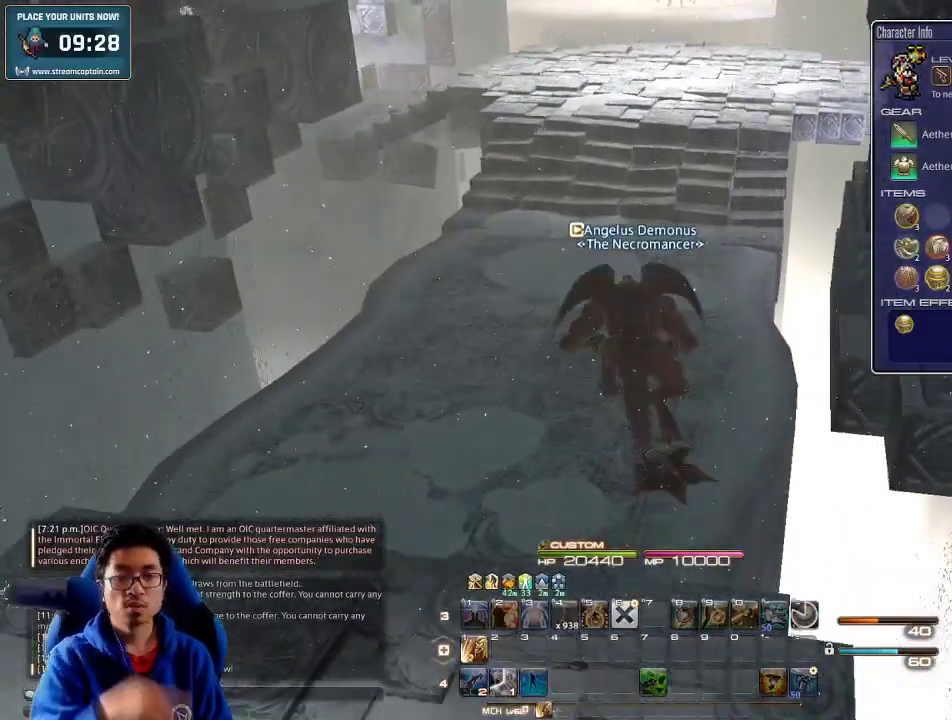
{"keys": ["w"], "events": [[134, "space", "down"], [267, "space", "up"]]}
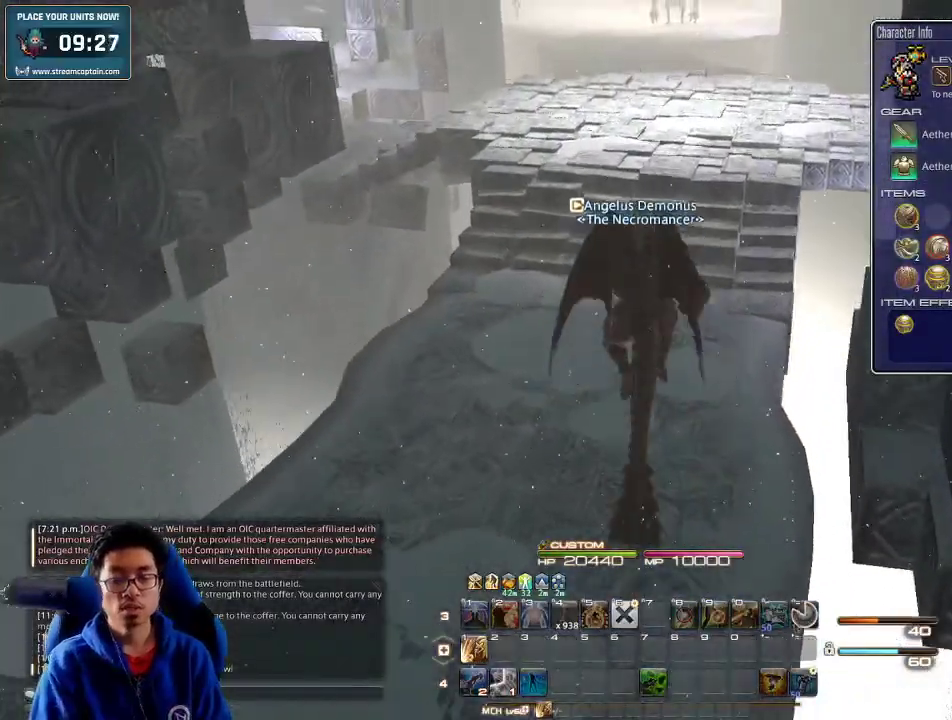
{"keys": ["a", "space", "w"], "events": [[167, "rbracket", "down"], [300, "a", "down"], [367, "rbracket", "up"], [500, "space", "down"]]}
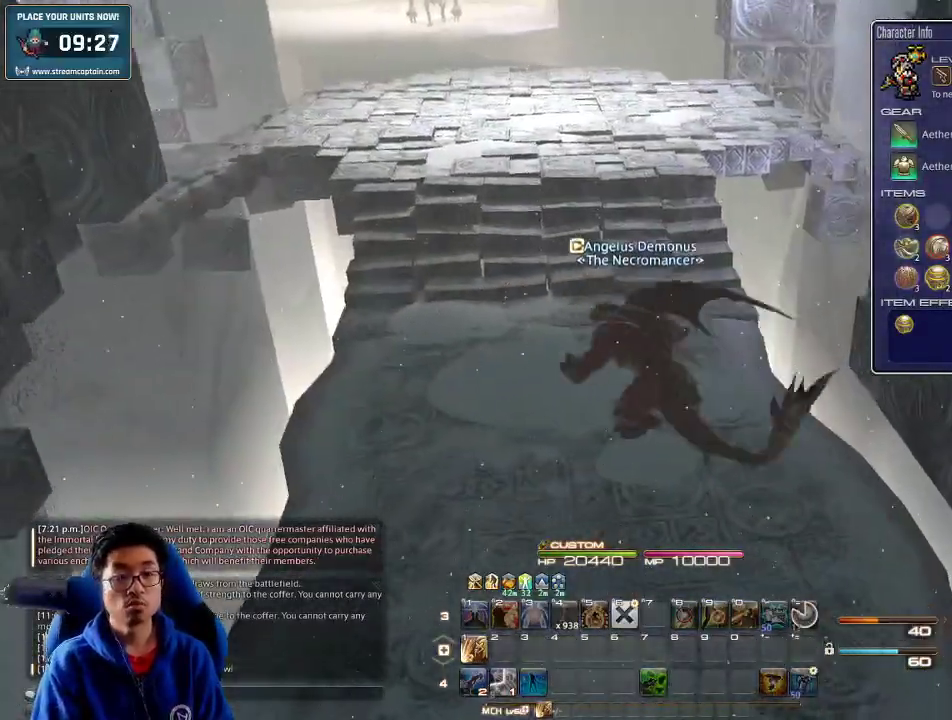
{"keys": ["w"], "events": [[134, "space", "up"], [234, "a", "up"], [400, "minus", "down"], [467, "minus", "up"]]}
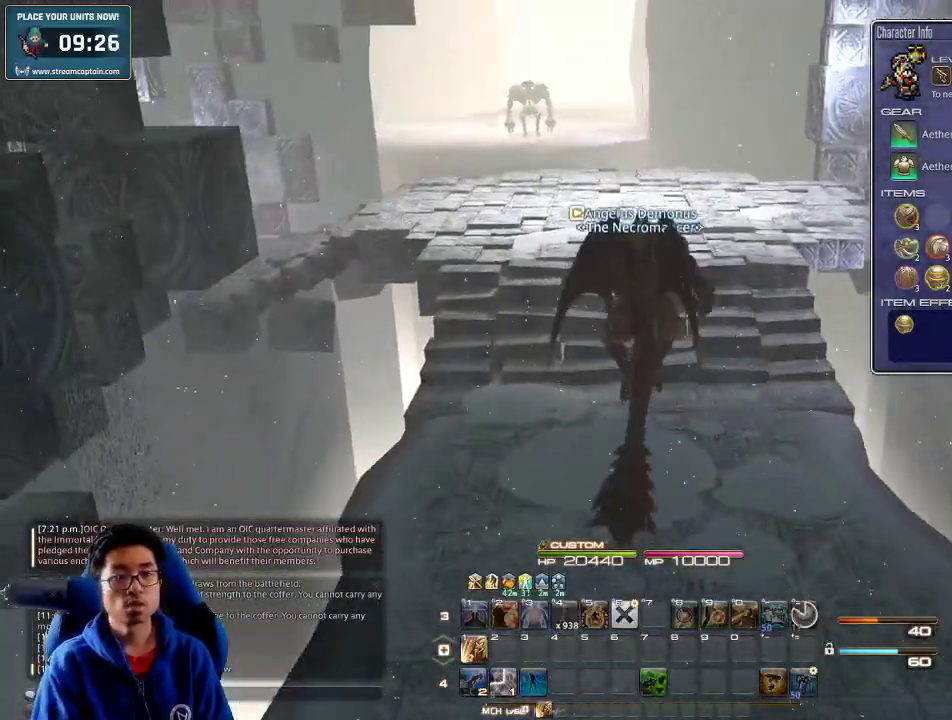
{"keys": ["a", "w"], "events": [[234, "a", "down"]]}
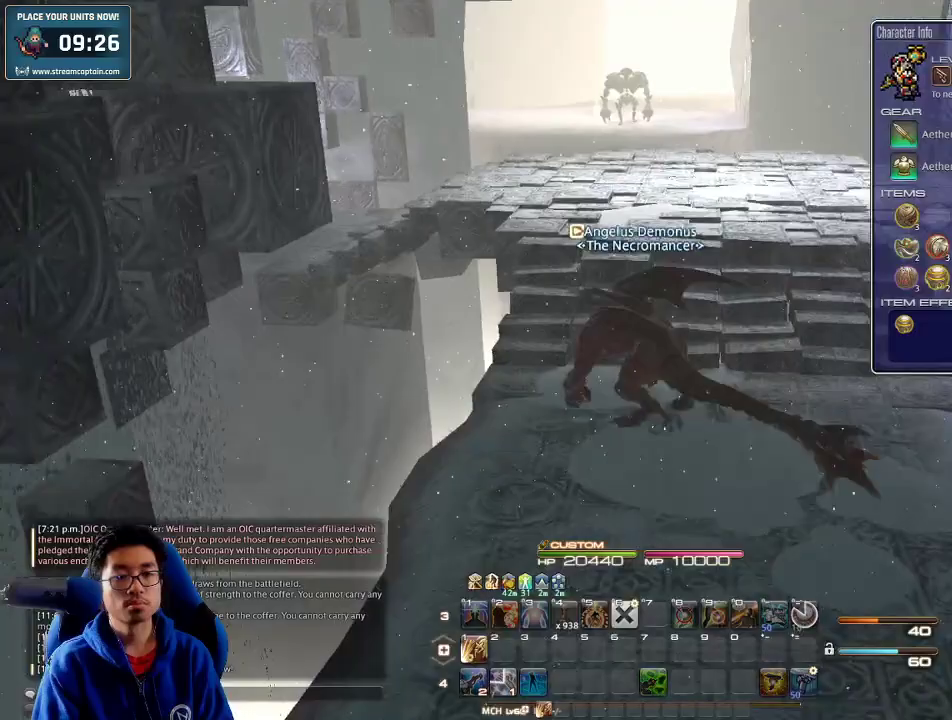
{"keys": ["w"], "events": [[67, "p", "down"], [200, "p", "up"], [234, "a", "up"], [334, "lbracket", "down"], [434, "lbracket", "up"]]}
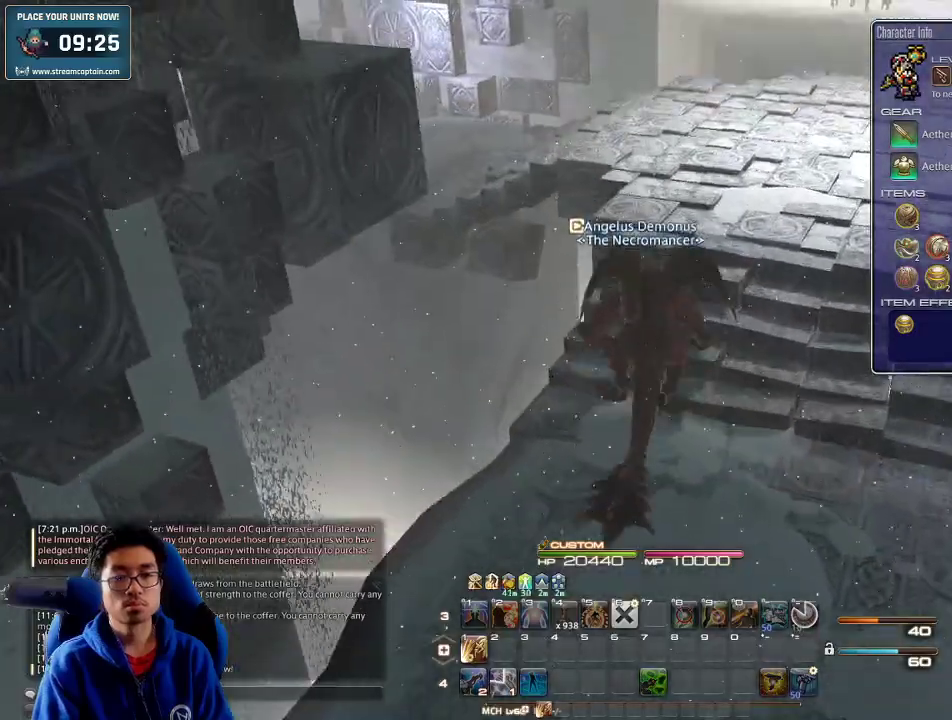
{"keys": ["w"], "events": []}
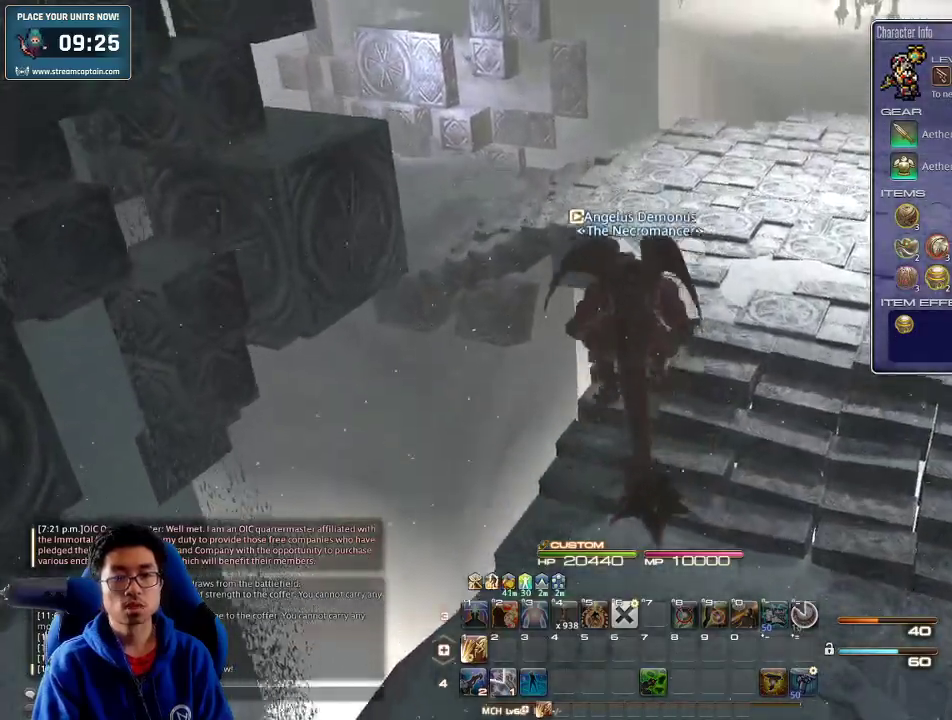
{"keys": ["w"], "events": []}
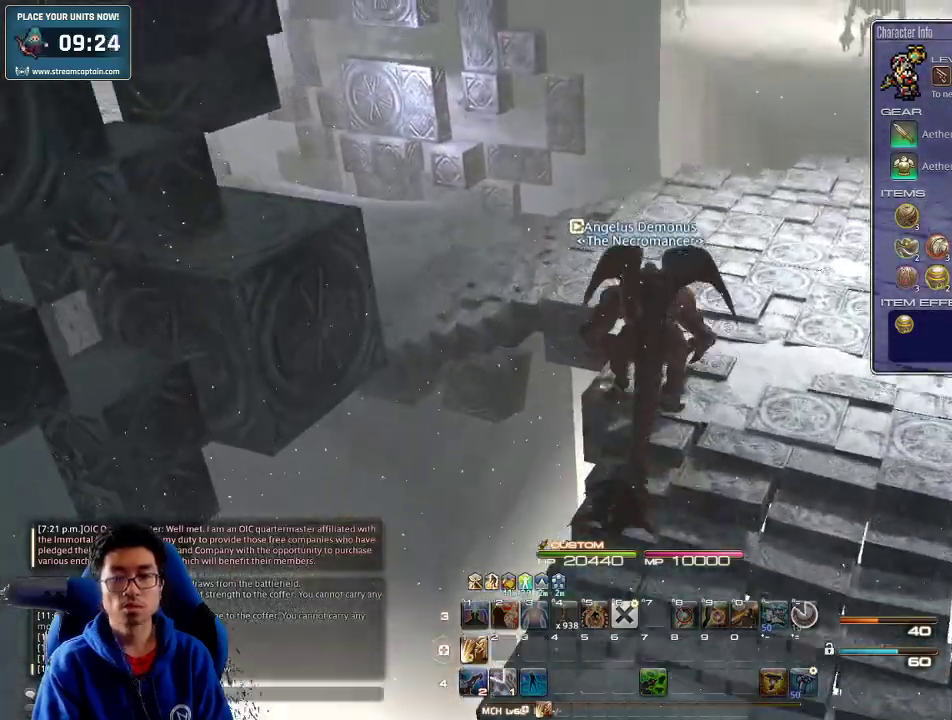
{"keys": ["w"], "events": []}
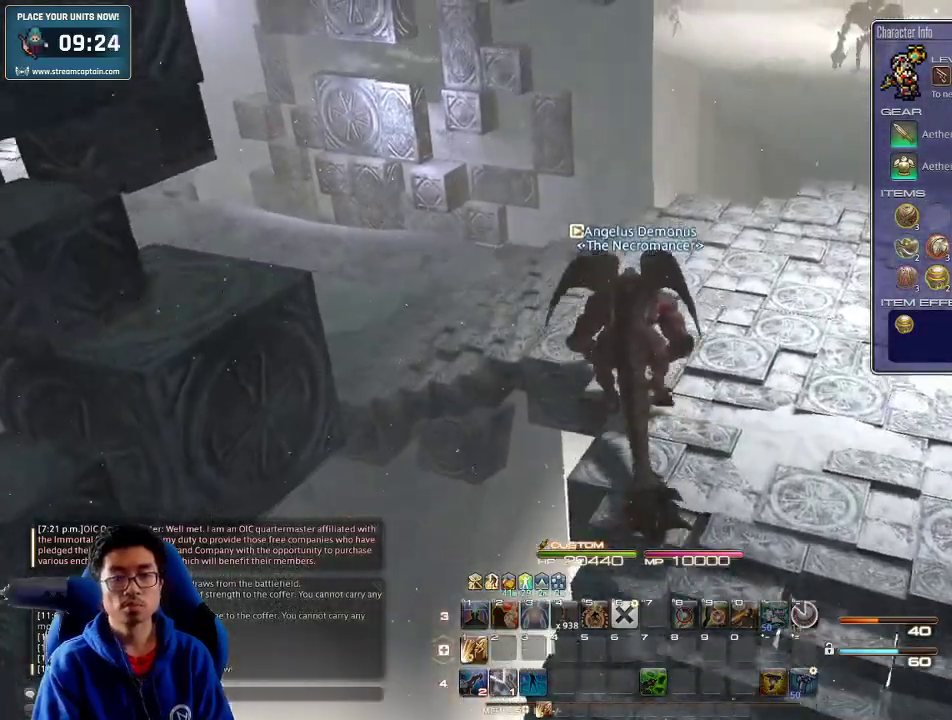
{"keys": ["a", "rbracket", "w"], "events": [[267, "a", "down"], [434, "rbracket", "down"]]}
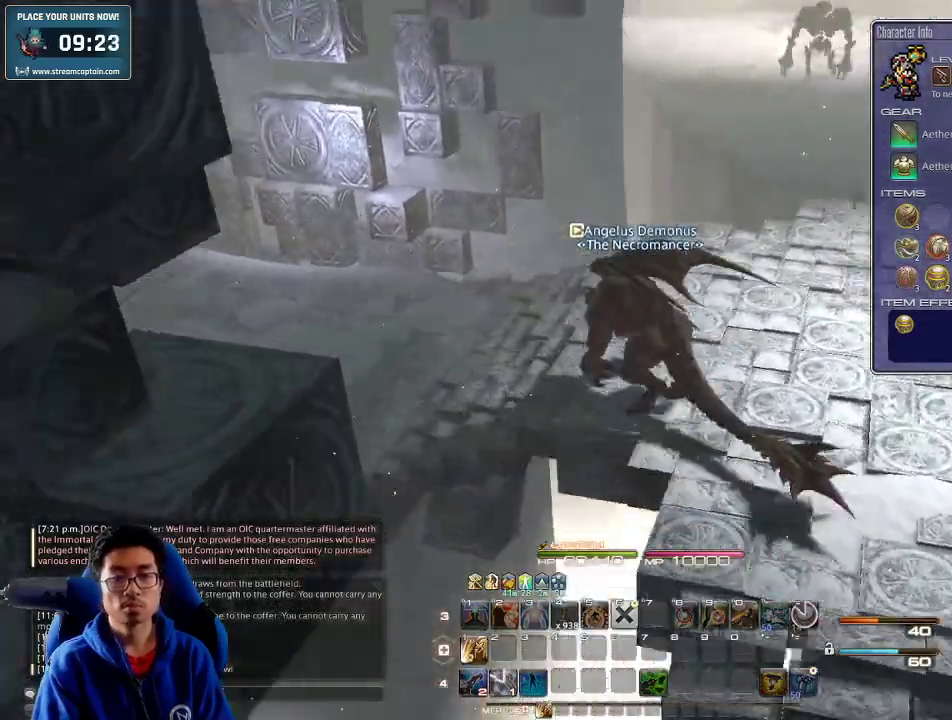
{"keys": ["a", "w"], "events": [[100, "rbracket", "up"]]}
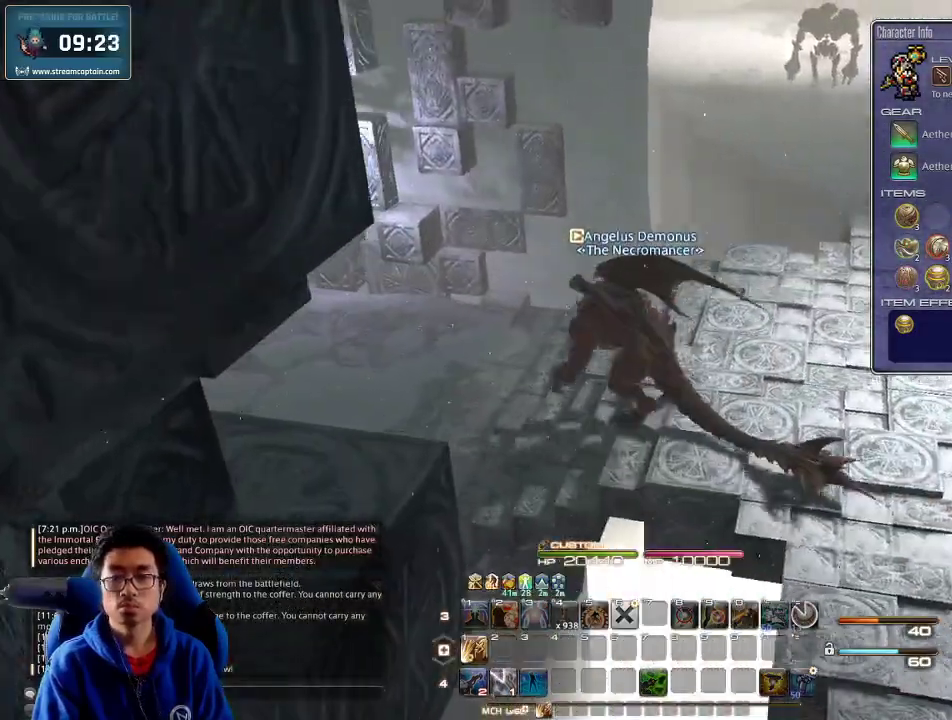
{"keys": ["w"], "events": [[34, "a", "up"]]}
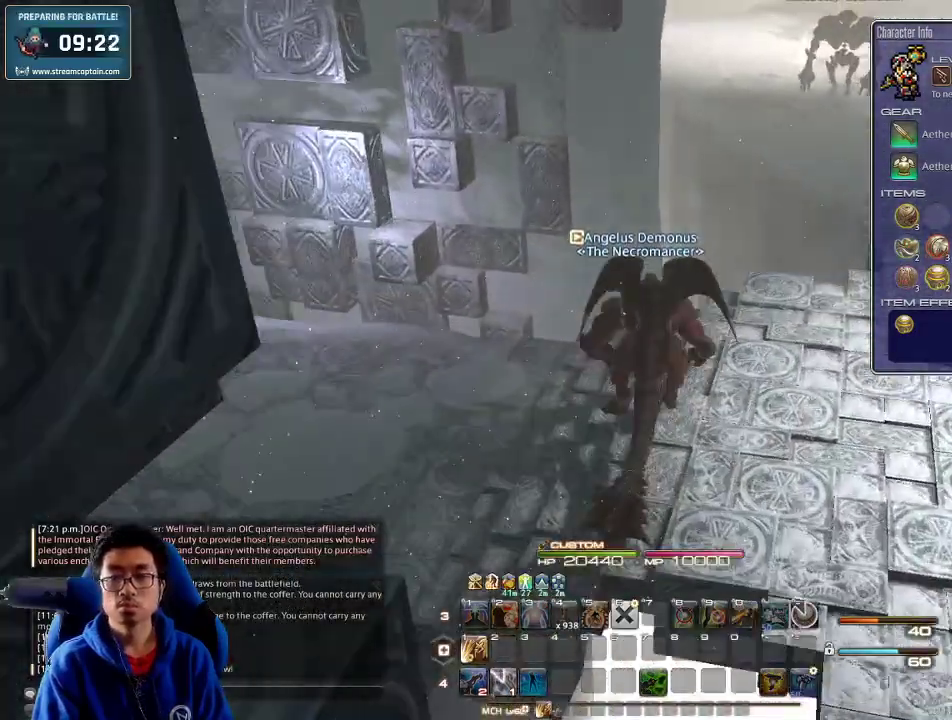
{"keys": ["w"], "events": [[67, "rbracket", "down"], [300, "rbracket", "up"]]}
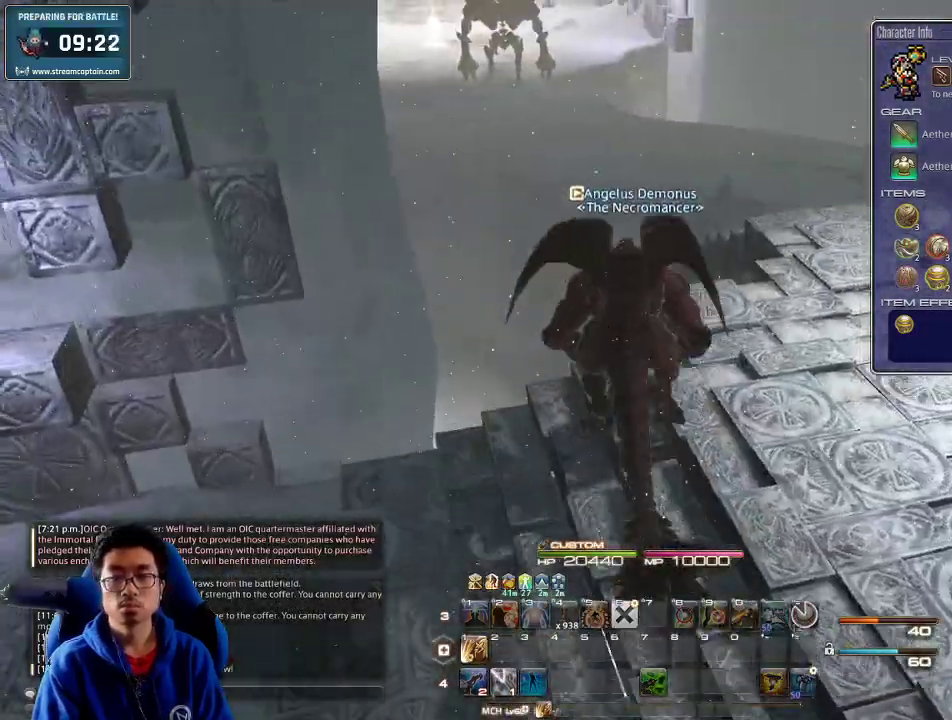
{"keys": ["w"], "events": [[67, "rbracket", "down"], [167, "d", "down"], [200, "rbracket", "up"], [267, "rbracket", "down"], [367, "rbracket", "up"], [400, "d", "up"]]}
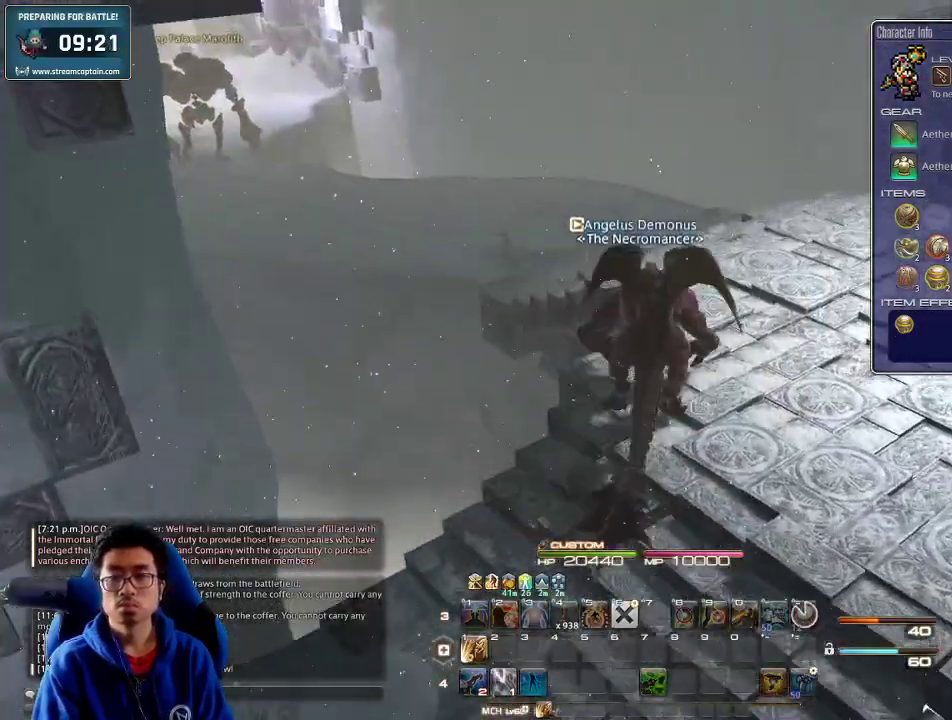
{"keys": ["w"], "events": []}
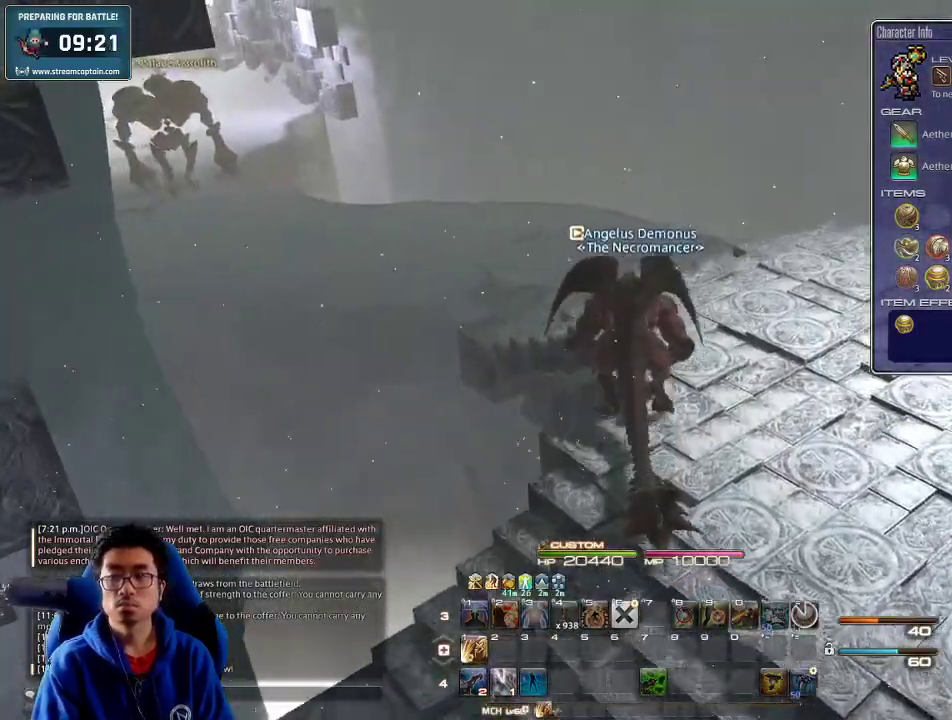
{"keys": ["p", "w"], "events": [[367, "p", "down"], [467, "p", "up"], [500, "p", "down"]]}
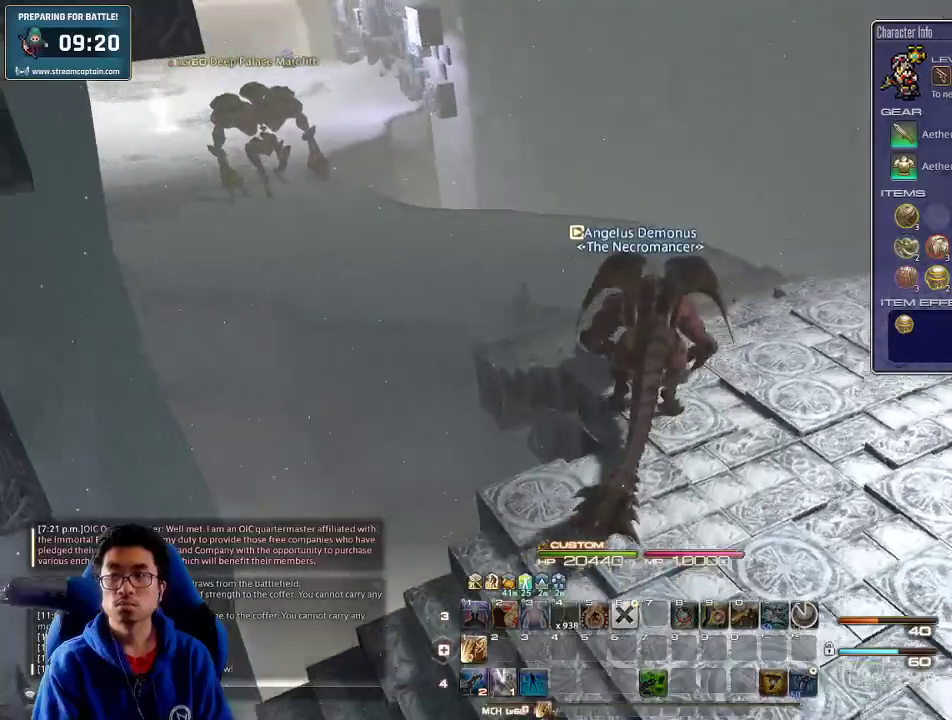
{"keys": ["w"], "events": [[100, "p", "up"], [167, "p", "down"], [300, "p", "up"], [434, "p", "down"], [500, "p", "up"]]}
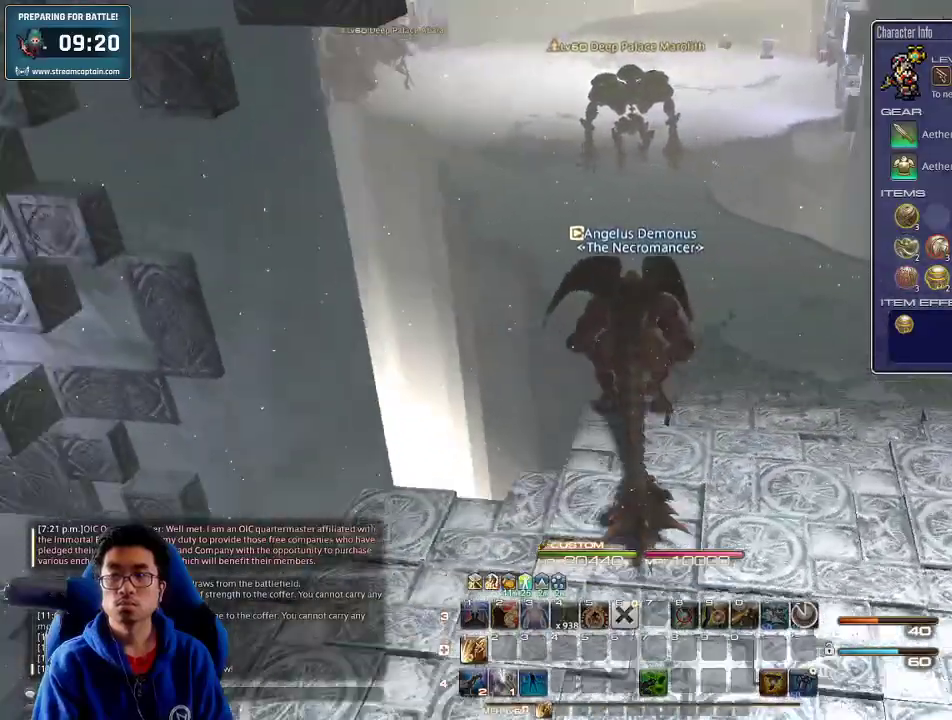
{"keys": ["d", "w"], "events": [[67, "p", "down"], [167, "p", "up"], [200, "p", "down"], [234, "d", "down"], [334, "p", "up"], [334, "space", "down"], [500, "space", "up"]]}
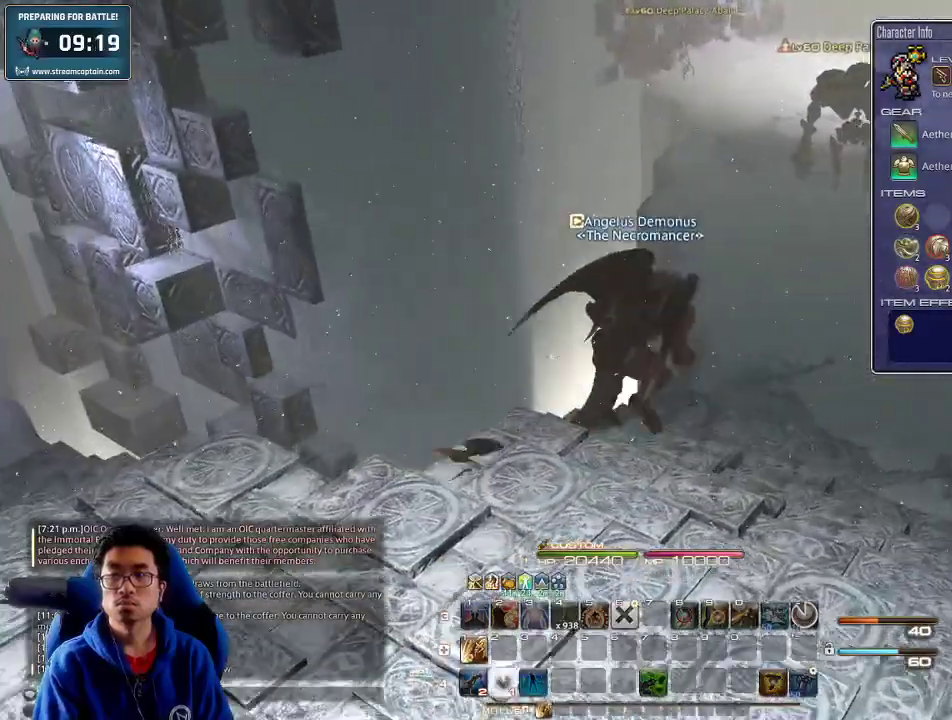
{"keys": ["w"]}
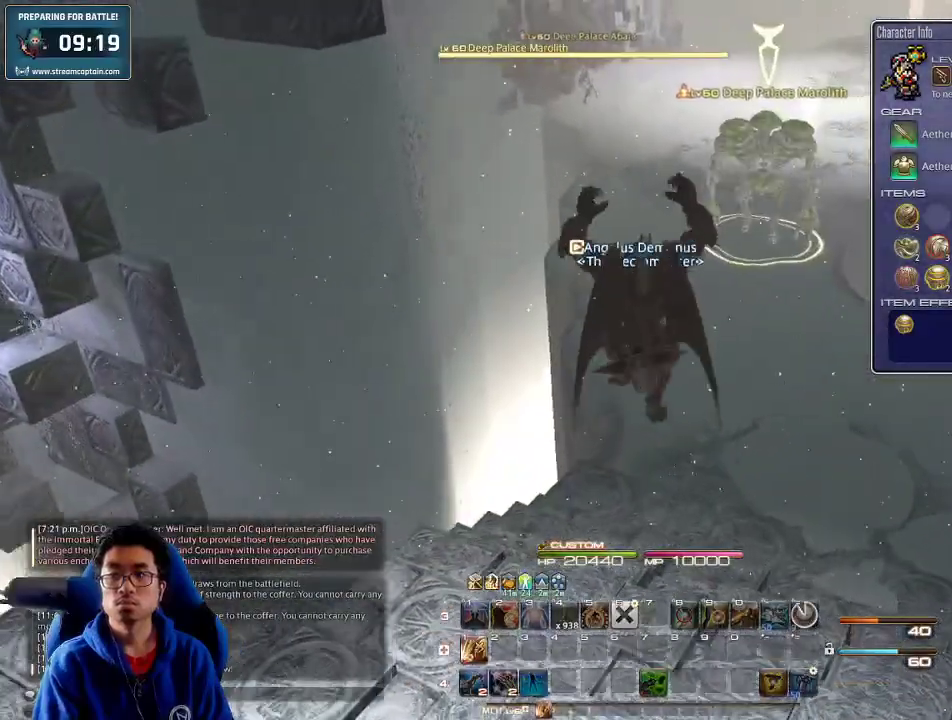
{"keys": ["w"], "events": [[167, "rbracket", "down"], [267, "rbracket", "up"]]}
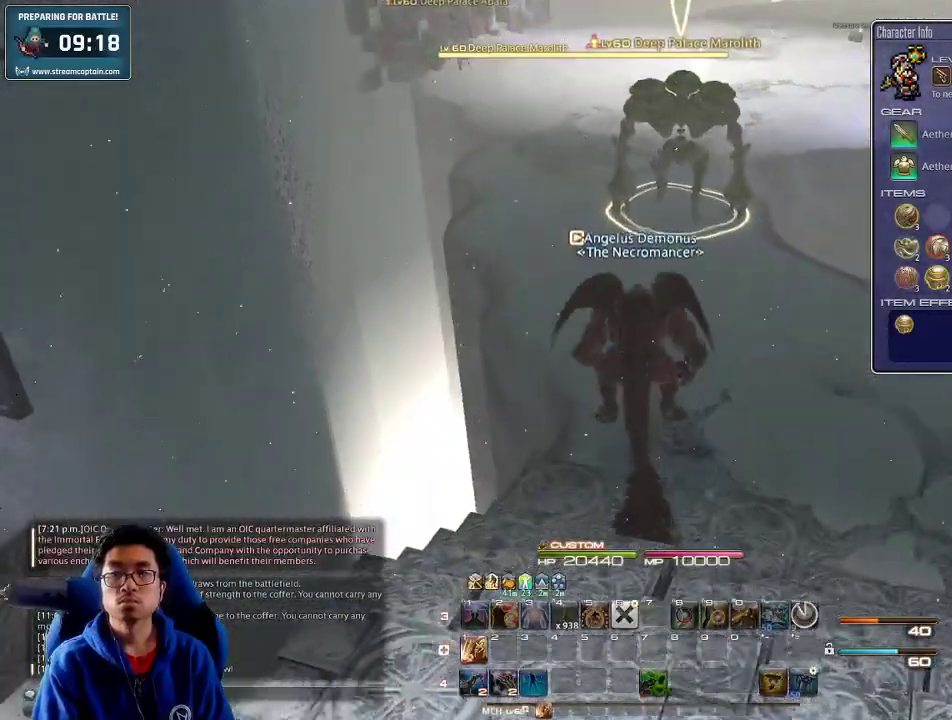
{"keys": ["w"], "events": []}
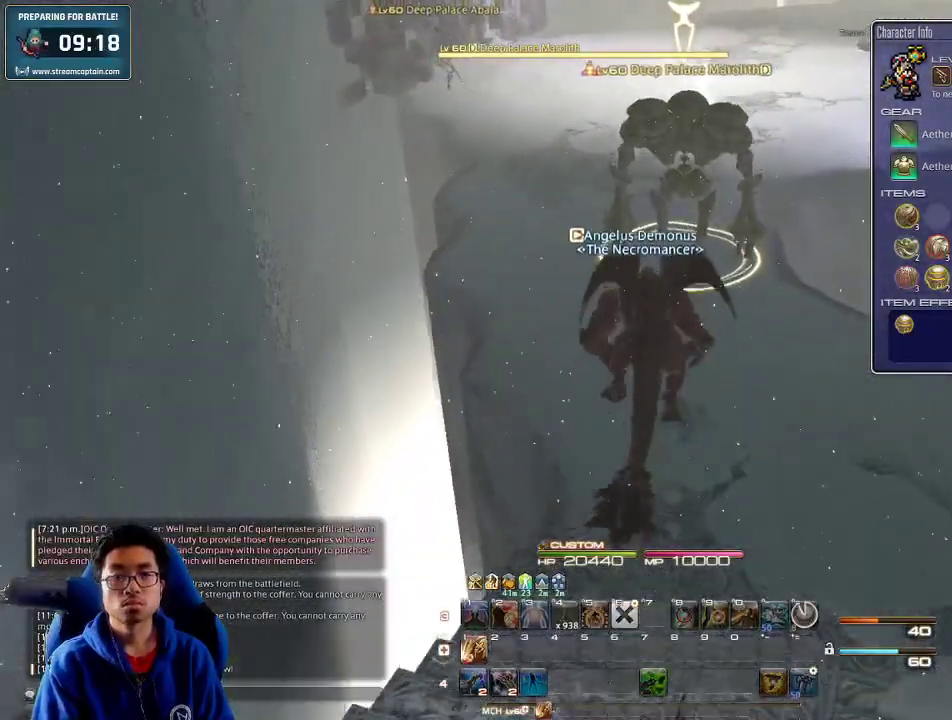
{"keys": ["w"], "events": []}
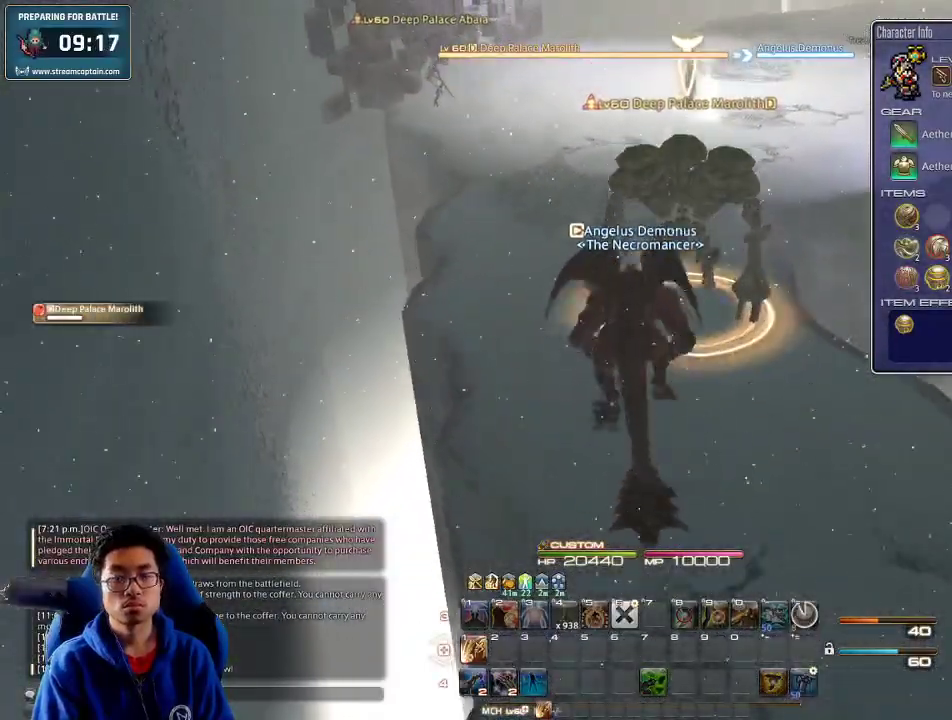
{"keys": ["1", "w"], "events": [[267, "1", "down"], [334, "1", "up"], [400, "1", "down"], [467, "1", "up"], [500, "1", "down"]]}
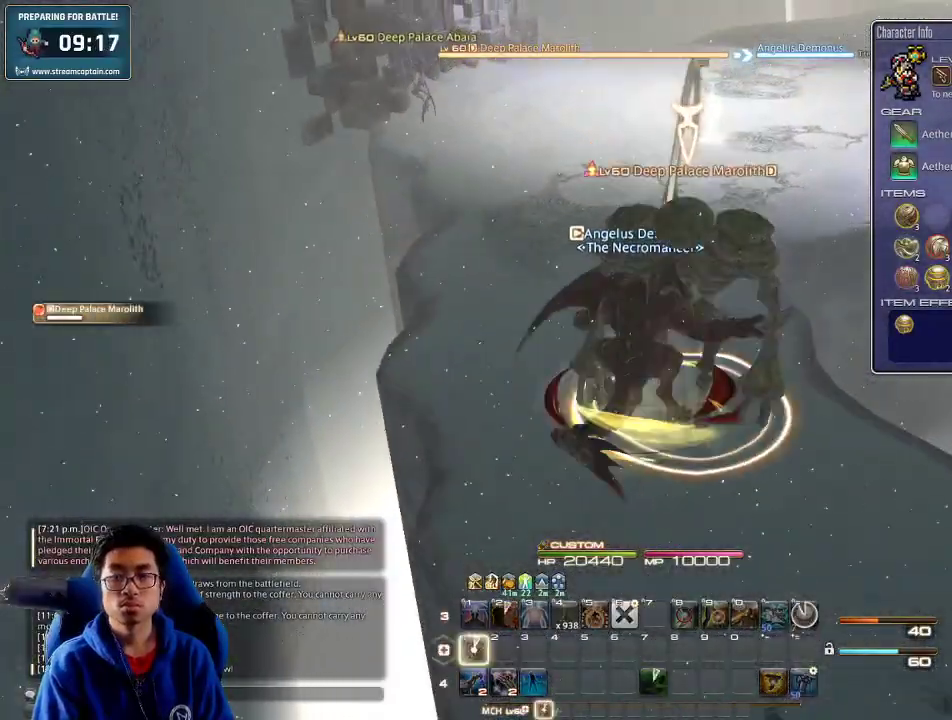
{"keys": ["space", "w"], "events": [[167, "1", "up"], [234, "1", "down"], [267, "p", "down"], [334, "1", "up"], [400, "p", "up"], [467, "space", "down"]]}